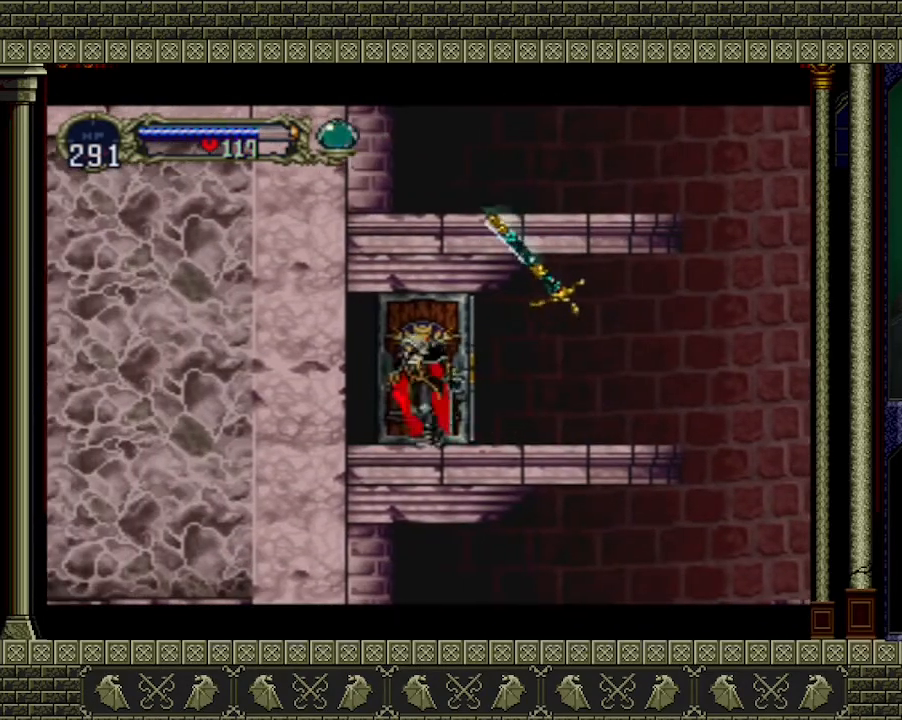
Gameplay with a controller (Xbox layout); each line is a JSON object with the inputs held at the frame after it. "events" lists button and stick changes between this image and that frame as [ms after this image, input, new state], when the widget could be followed in between. Not read: L3 R3 right_stick.
{"buttons": [], "left_stick": "left", "events": []}
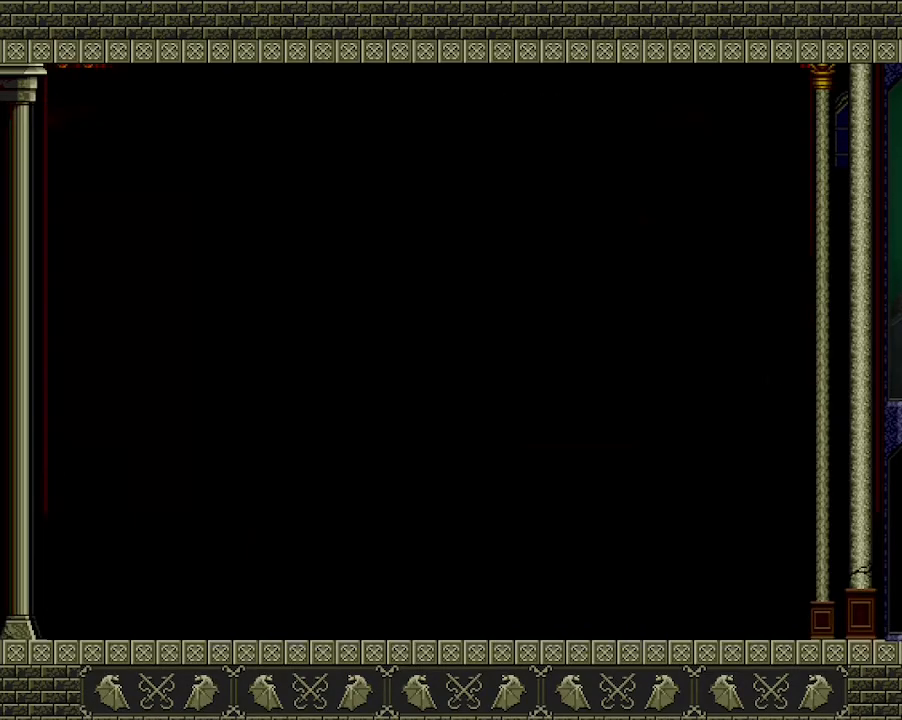
{"buttons": [], "left_stick": "left", "events": []}
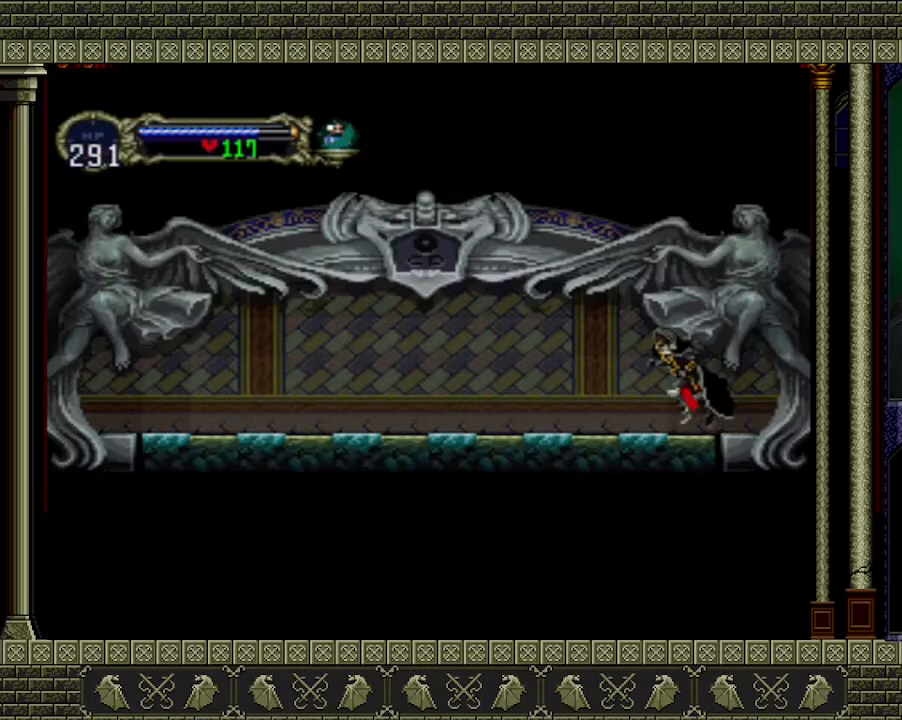
{"buttons": [], "left_stick": "left", "events": []}
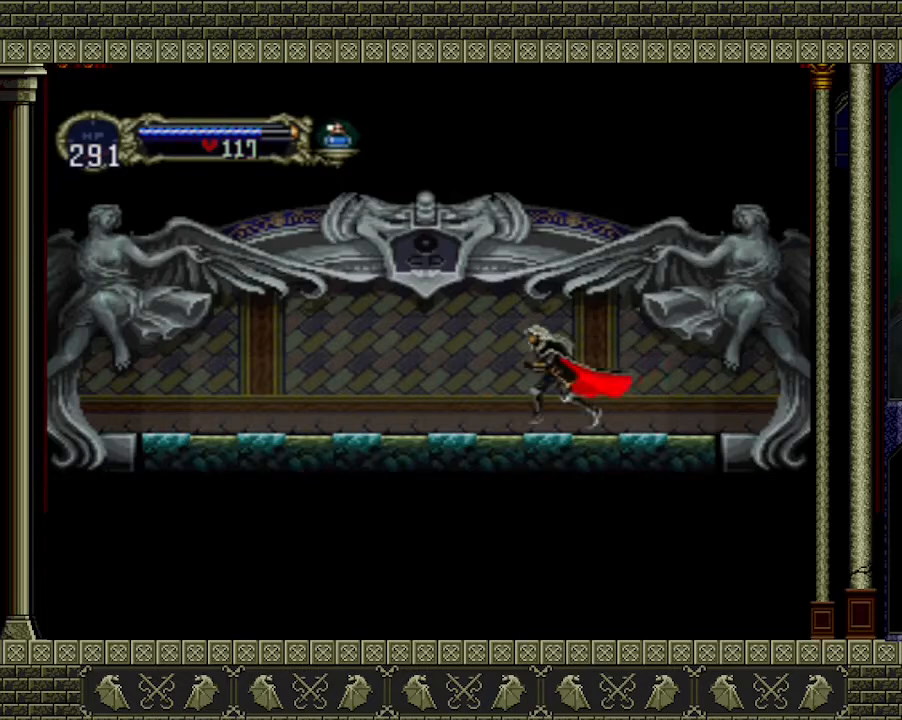
{"buttons": [], "left_stick": "left", "events": []}
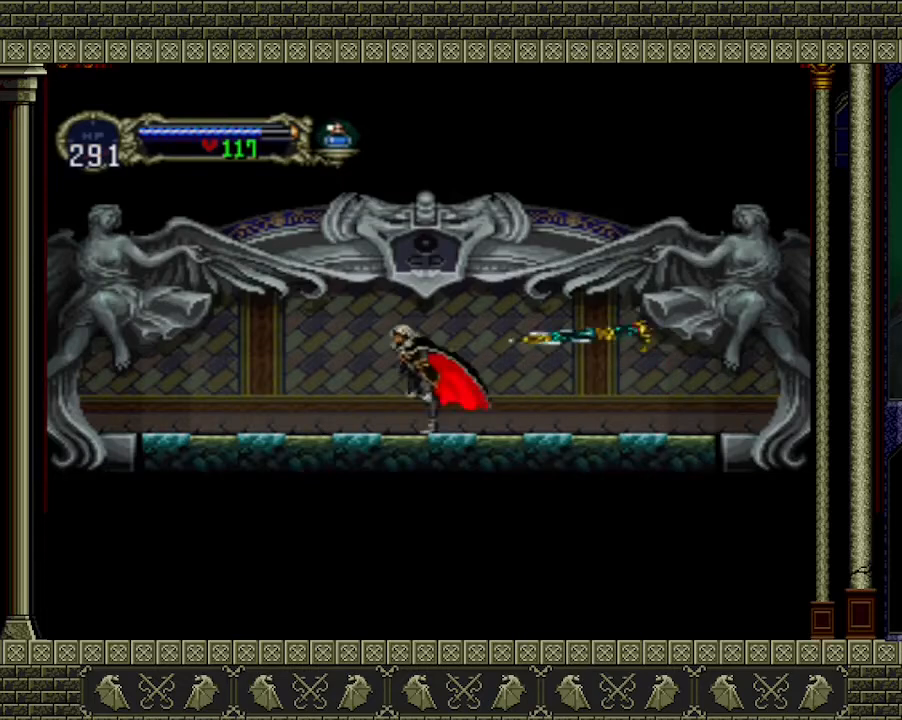
{"buttons": [], "left_stick": "left", "events": []}
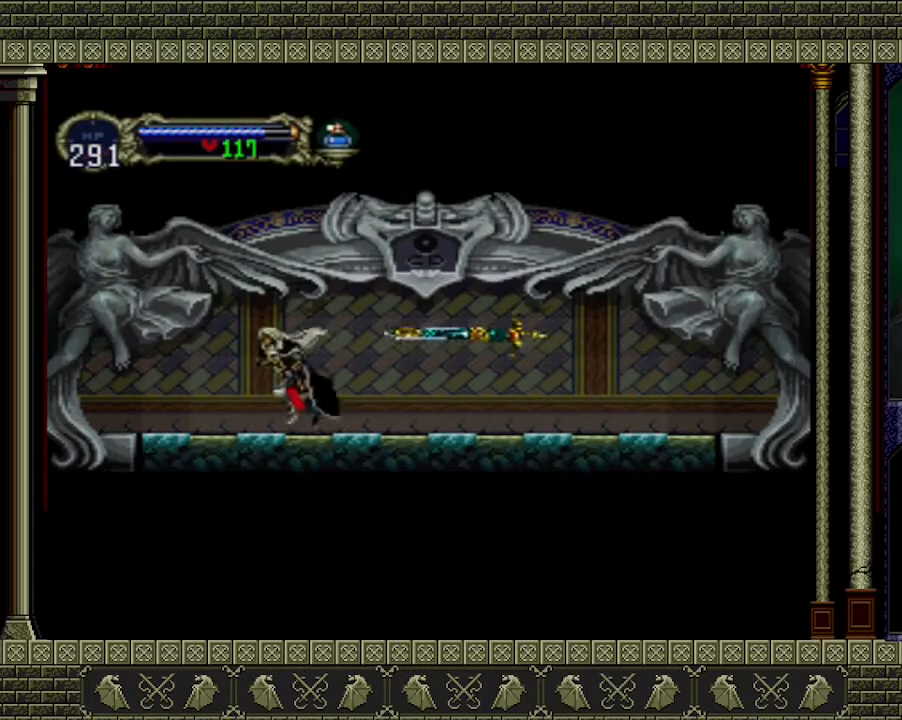
{"buttons": [], "left_stick": "left", "events": []}
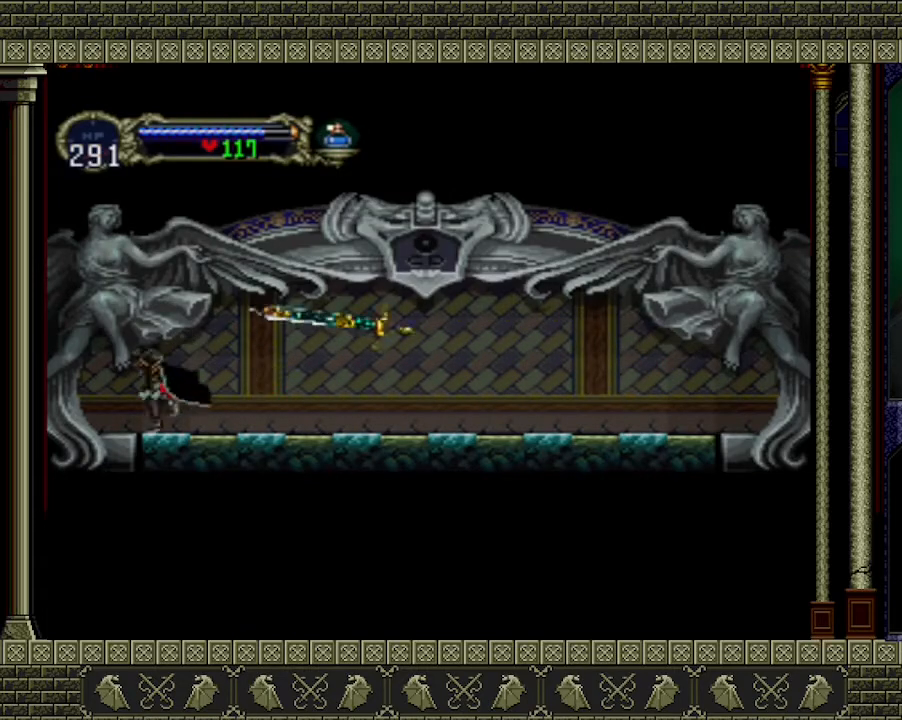
{"buttons": [], "left_stick": "left", "events": []}
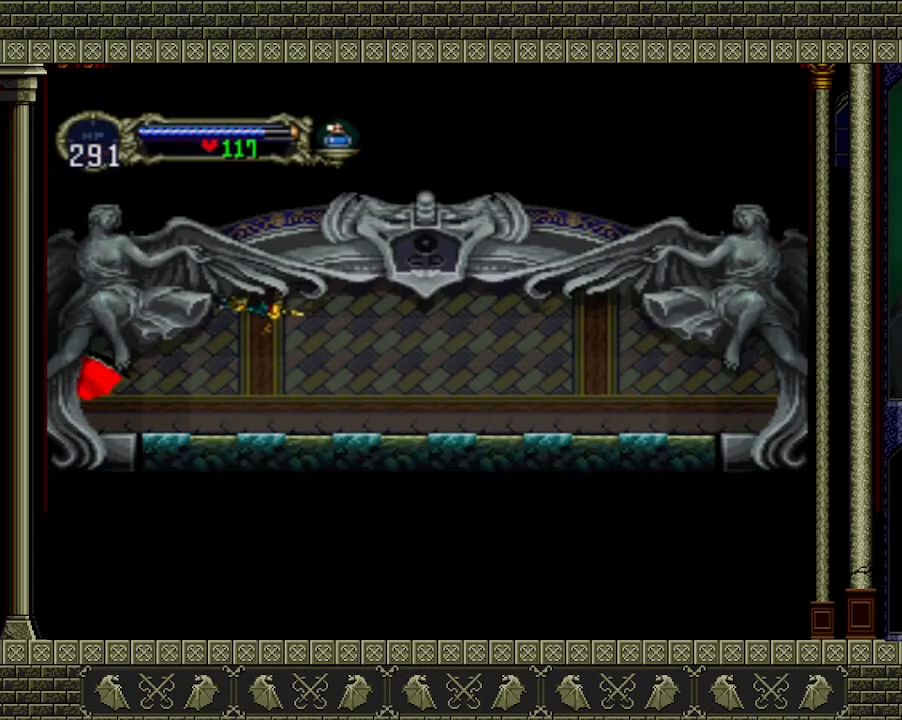
{"buttons": [], "left_stick": "left", "events": []}
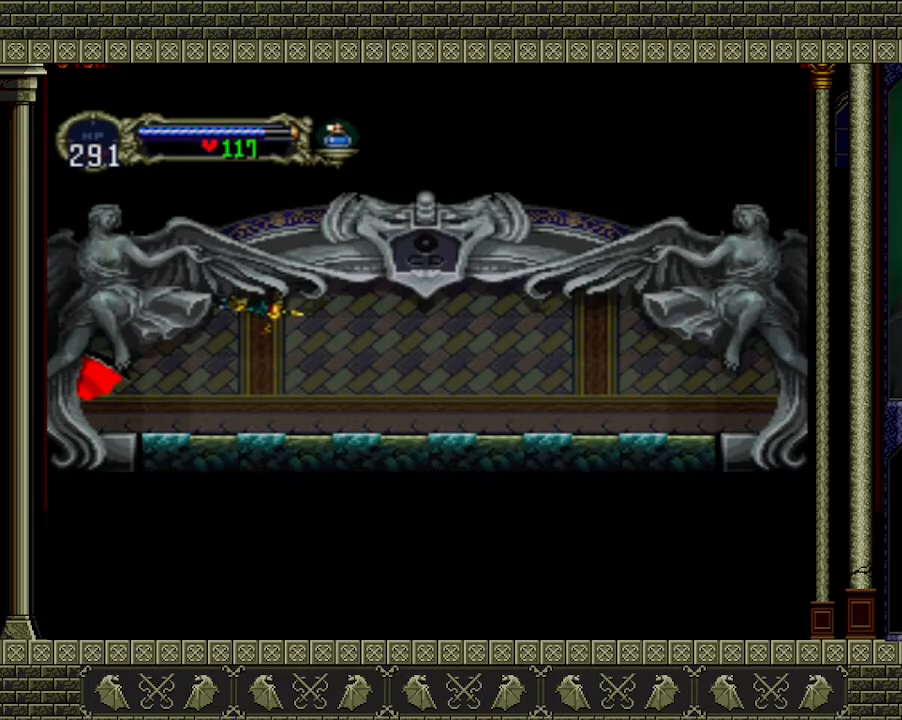
{"buttons": [], "left_stick": "left", "events": []}
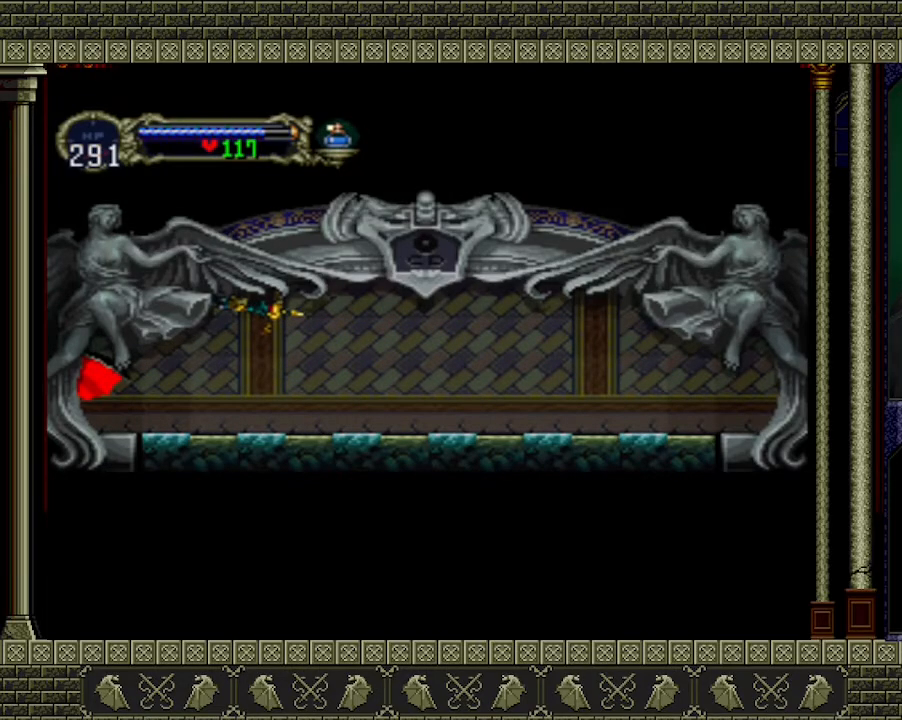
{"buttons": [], "left_stick": "left", "events": []}
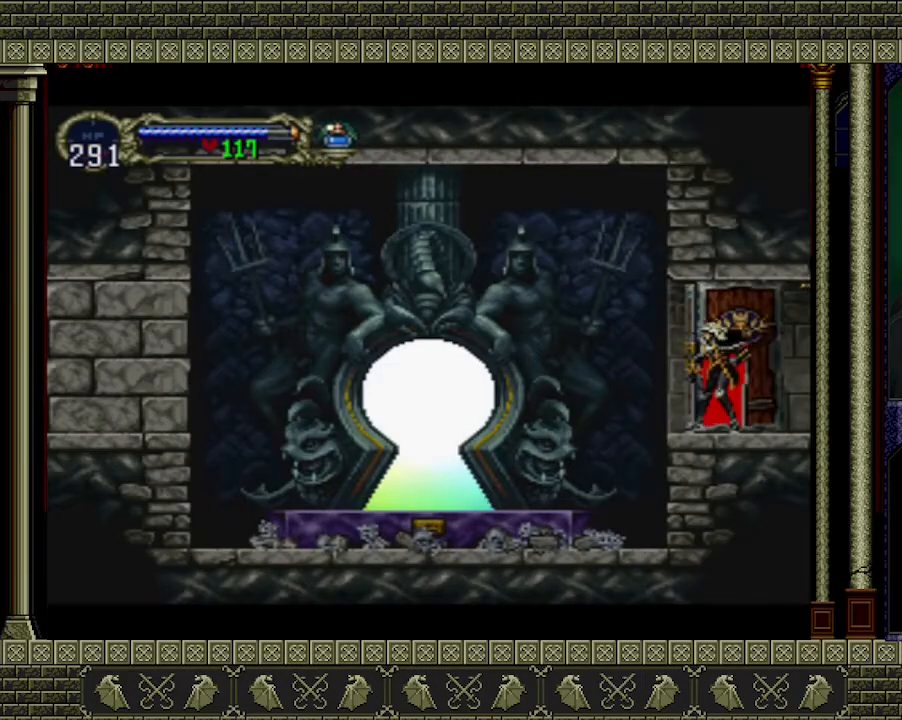
{"buttons": [], "left_stick": "left", "events": []}
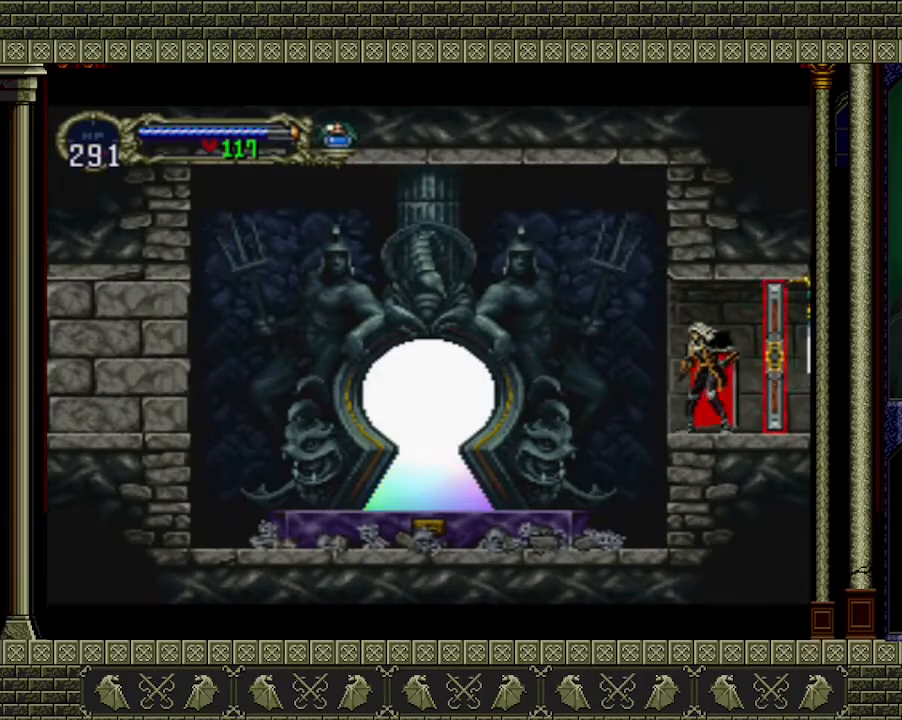
{"buttons": [], "left_stick": "left", "events": [[100, "A", "down"], [233, "A", "up"]]}
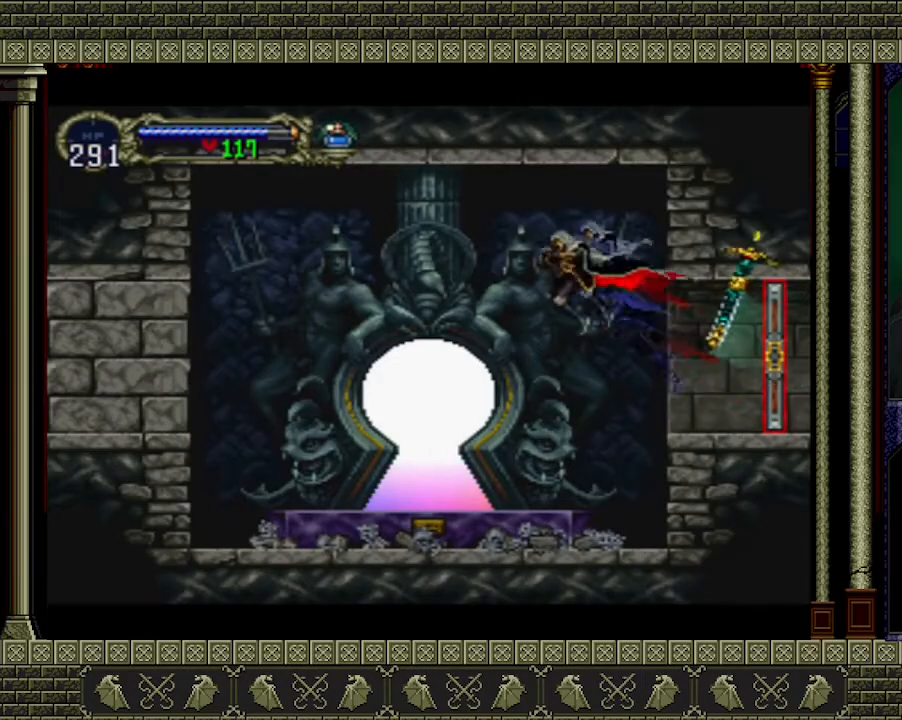
{"buttons": [], "left_stick": "up", "events": [[467, "left_stick", "up"]]}
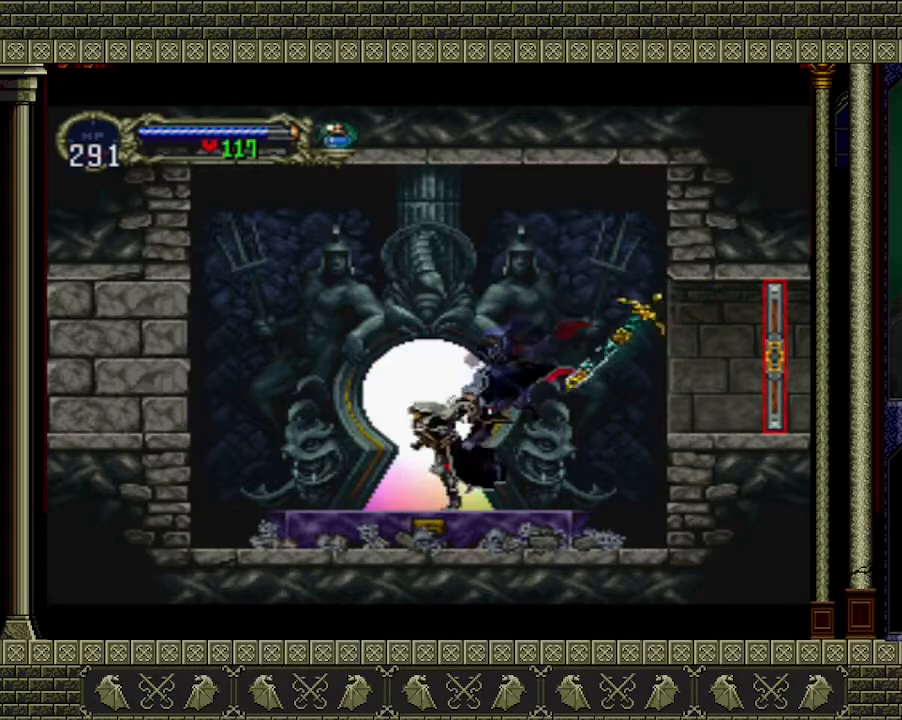
{"buttons": [], "left_stick": "center", "events": [[167, "left_stick", "center"]]}
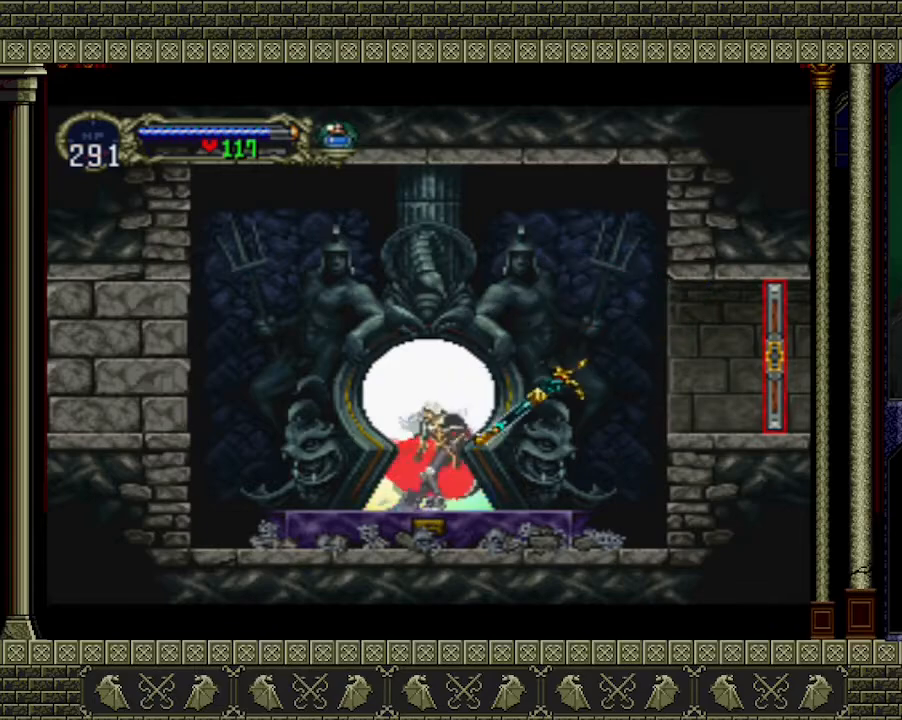
{"buttons": [], "left_stick": "center", "events": []}
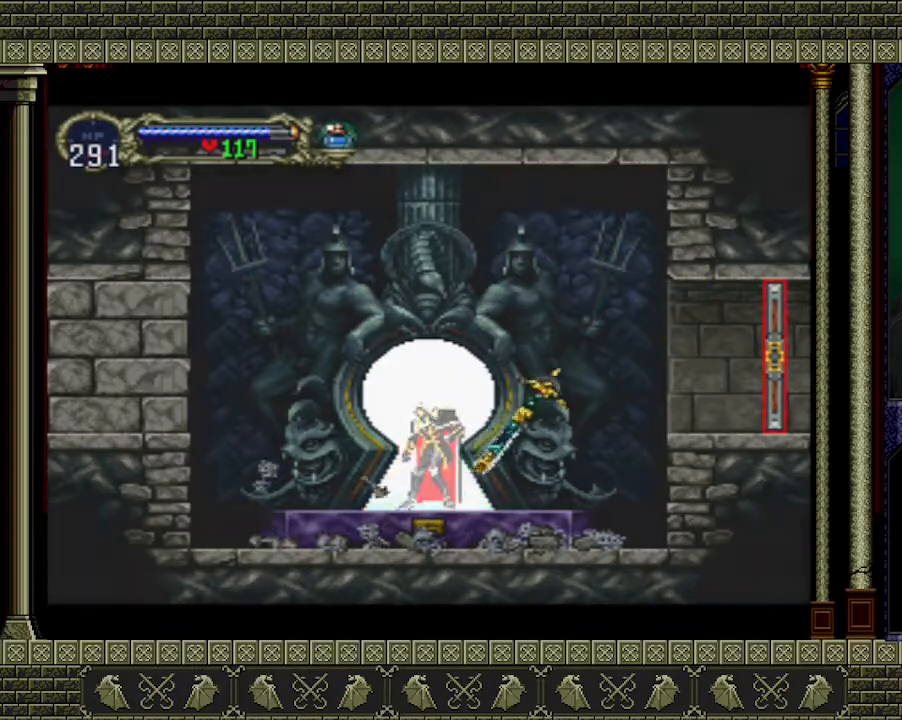
{"buttons": [], "left_stick": "center", "events": []}
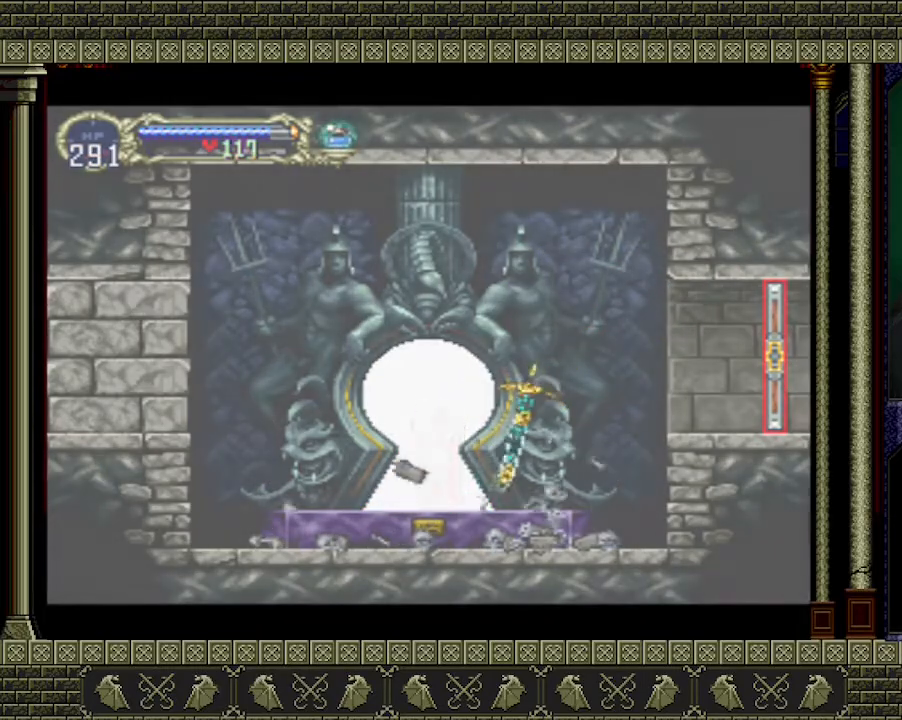
{"buttons": [], "left_stick": "center", "events": []}
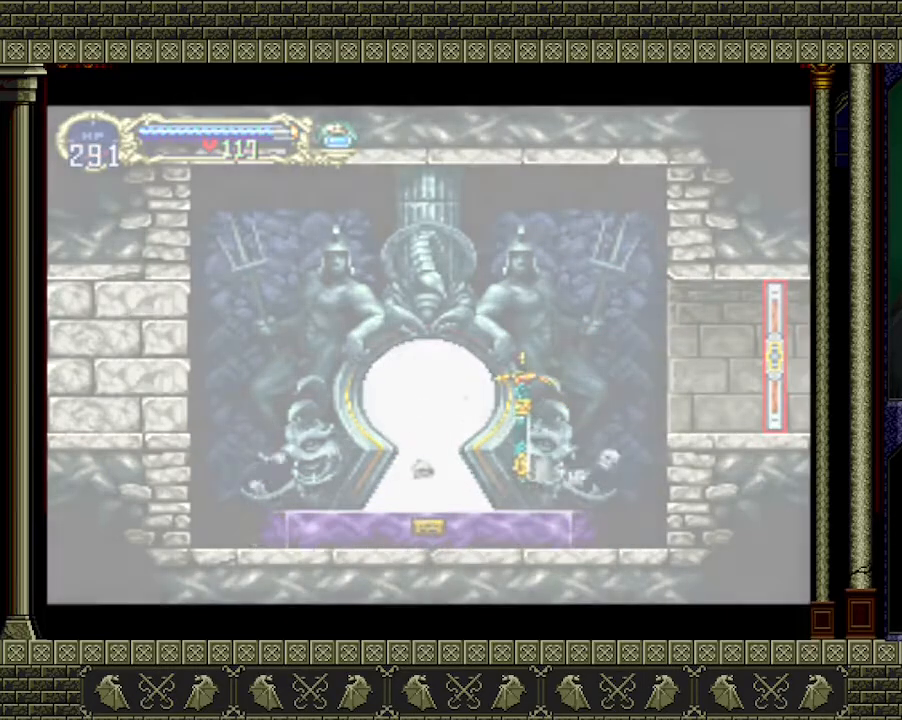
{"buttons": [], "left_stick": "center", "events": []}
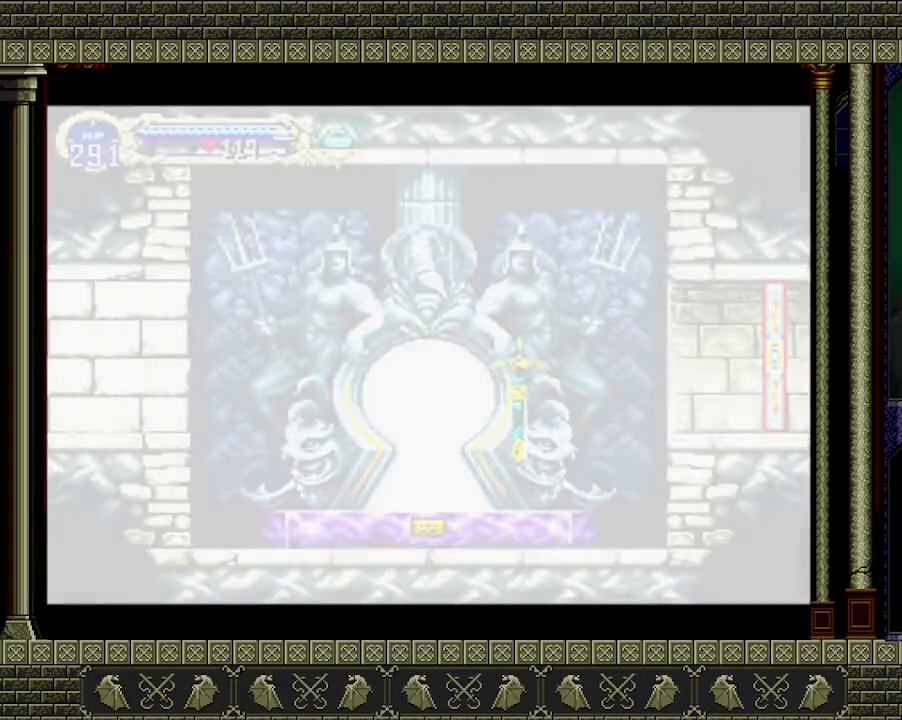
{"buttons": [], "left_stick": "center", "events": []}
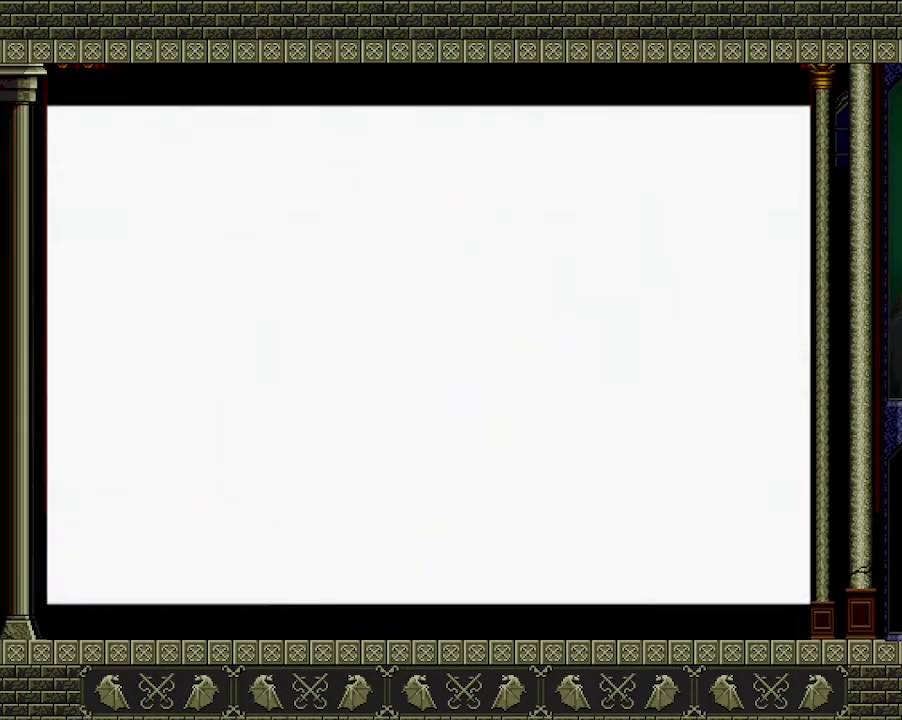
{"buttons": [], "left_stick": "center", "events": []}
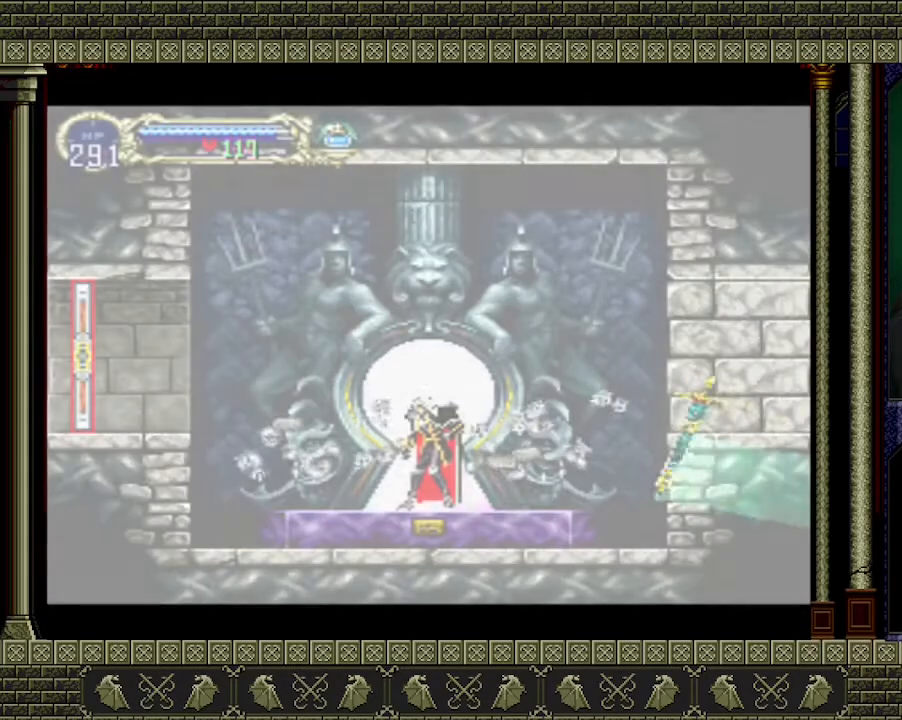
{"buttons": [], "left_stick": "center", "events": []}
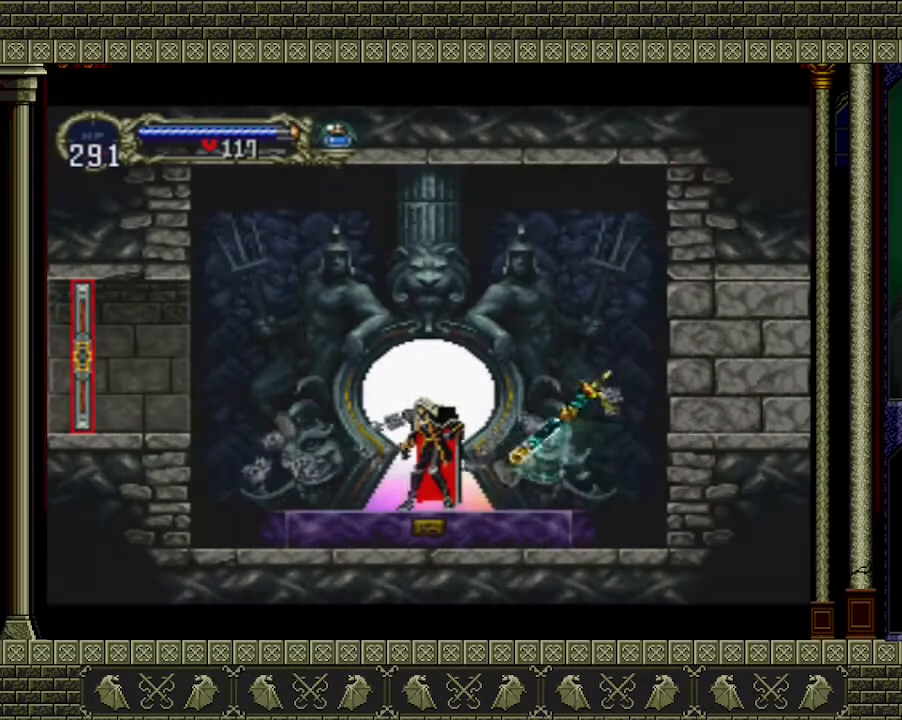
{"buttons": [], "left_stick": "center", "events": []}
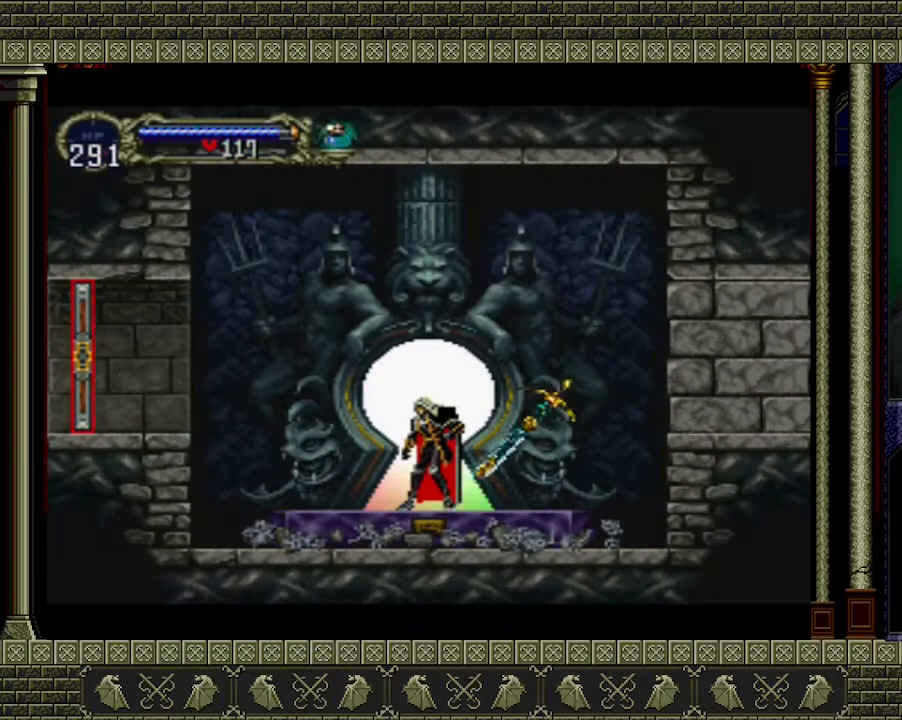
{"buttons": [], "left_stick": "center", "events": []}
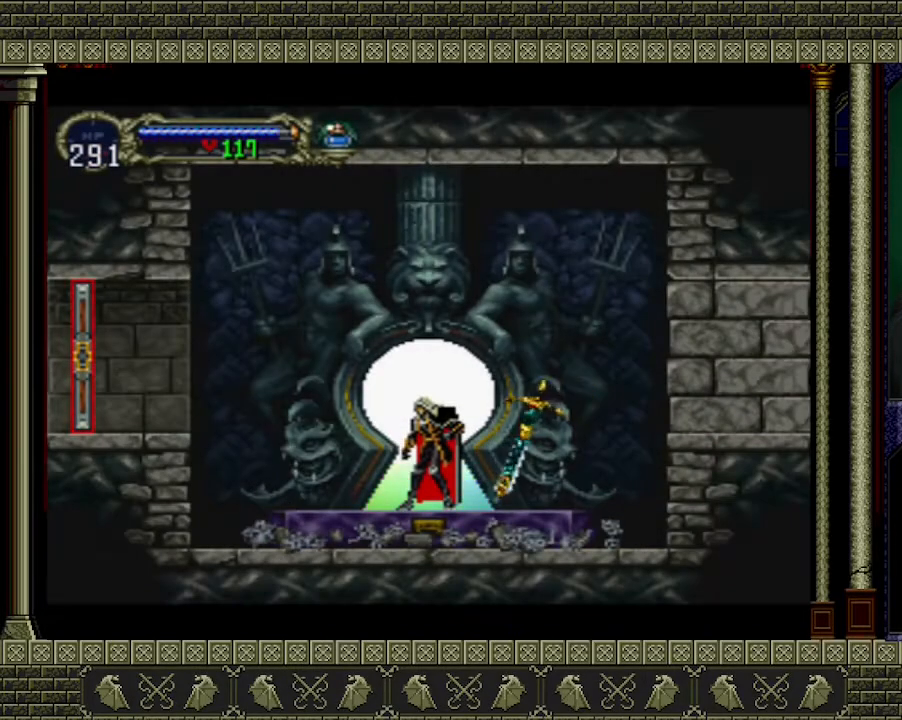
{"buttons": [], "left_stick": "center", "events": []}
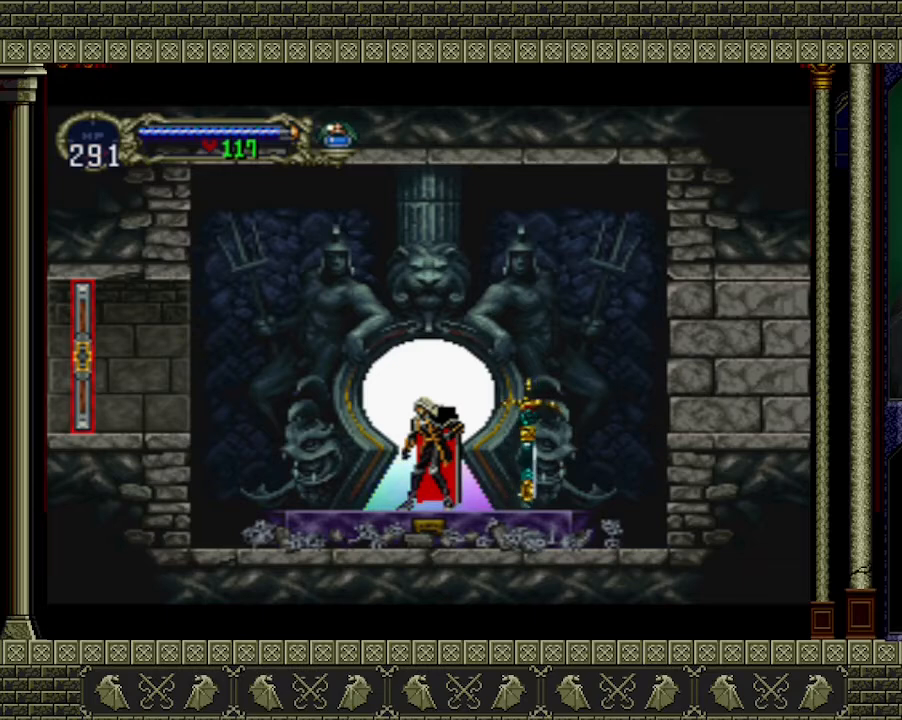
{"buttons": [], "left_stick": "left", "events": [[300, "left_stick", "left"]]}
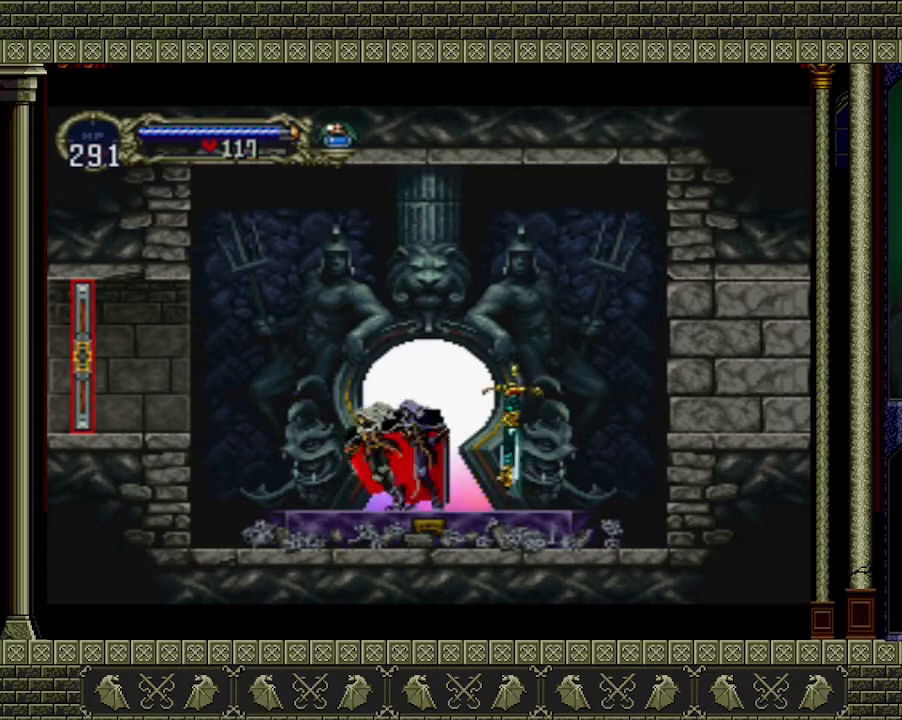
{"buttons": ["A"], "left_stick": "left", "events": [[367, "A", "down"]]}
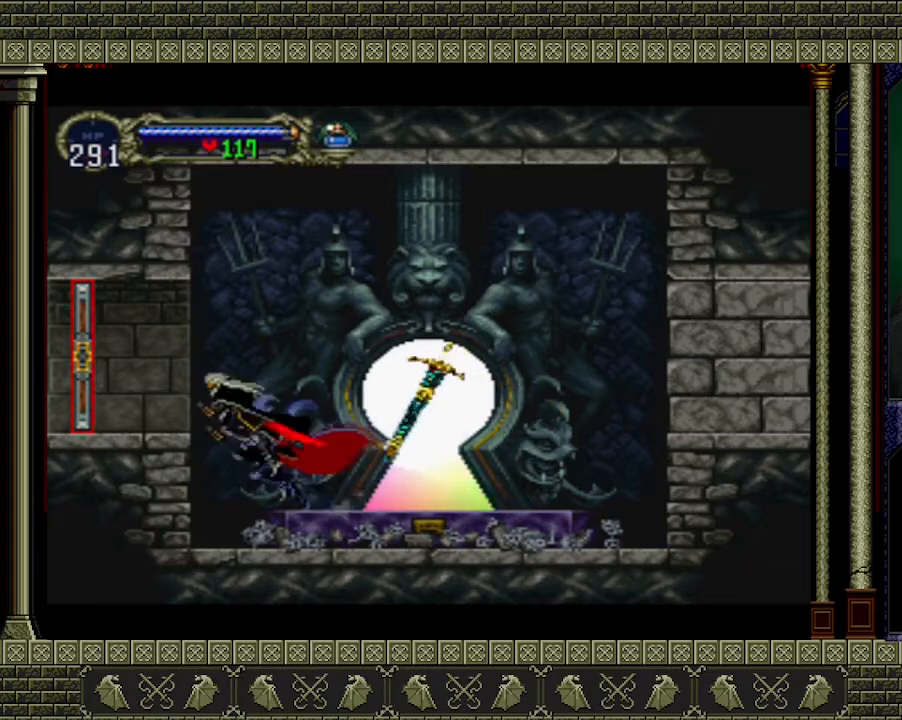
{"buttons": [], "left_stick": "left", "events": [[67, "A", "up"]]}
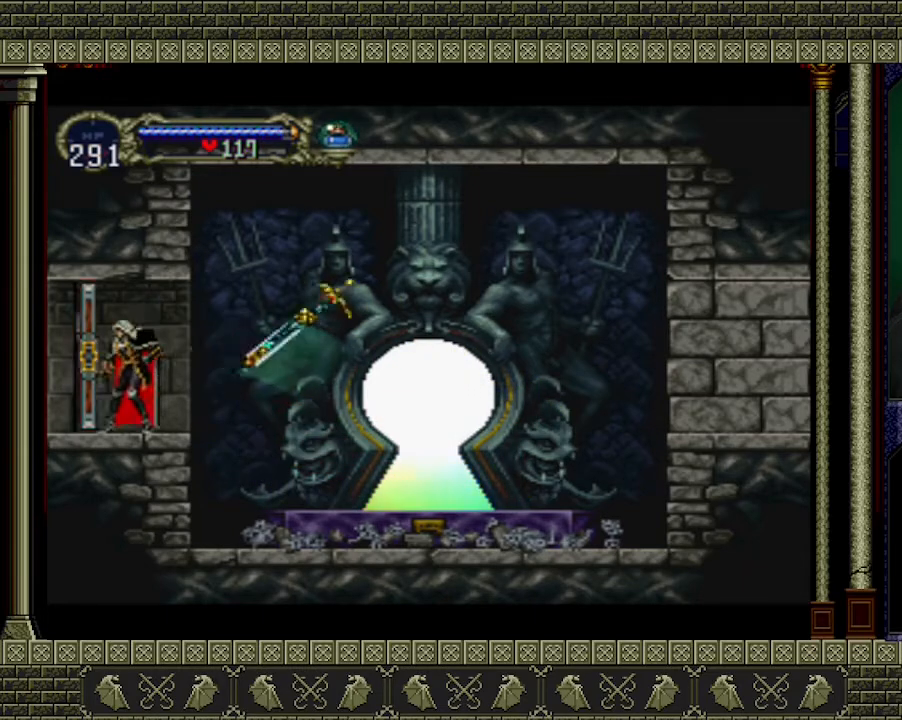
{"buttons": [], "left_stick": "left", "events": []}
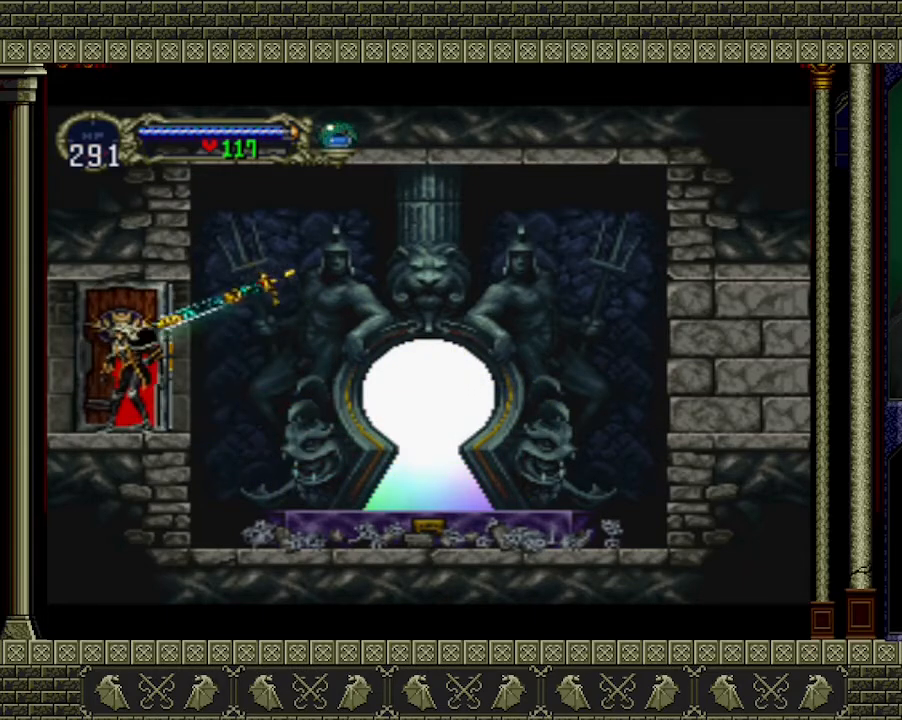
{"buttons": [], "left_stick": "left", "events": []}
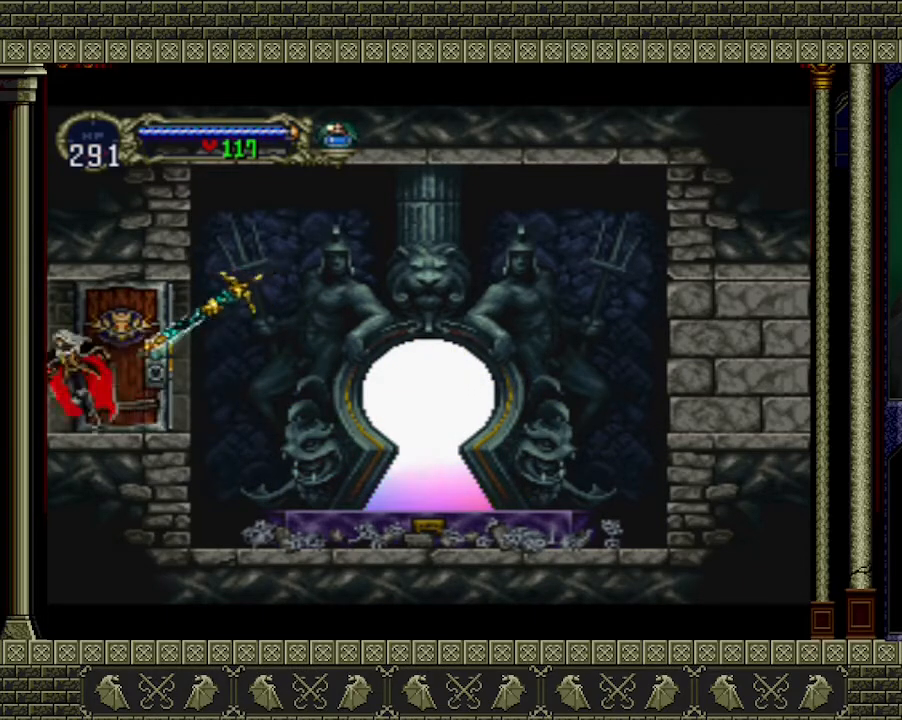
{"buttons": [], "left_stick": "left", "events": []}
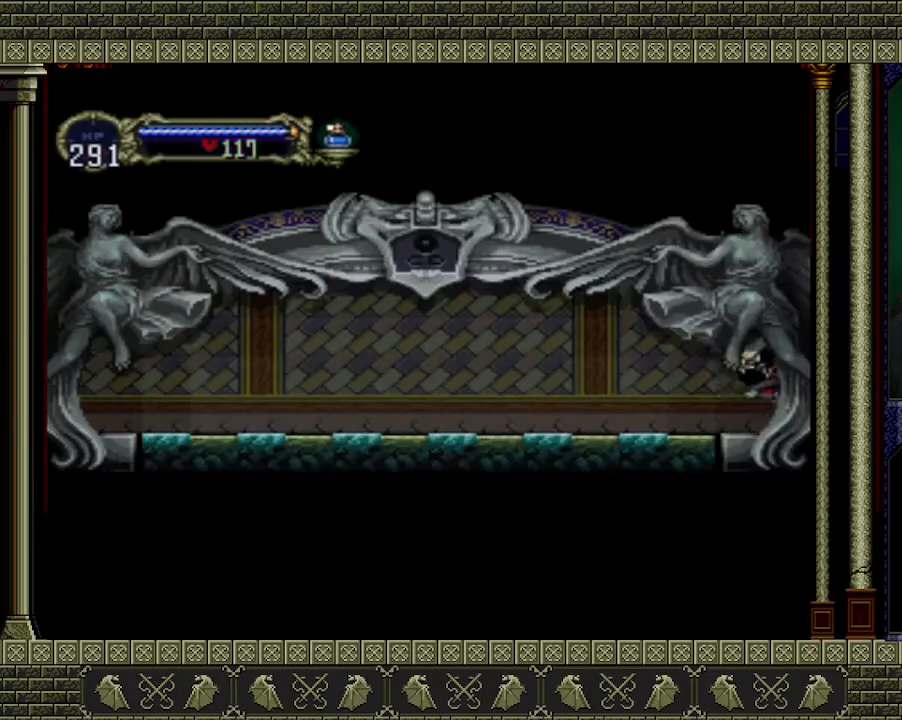
{"buttons": [], "left_stick": "left", "events": []}